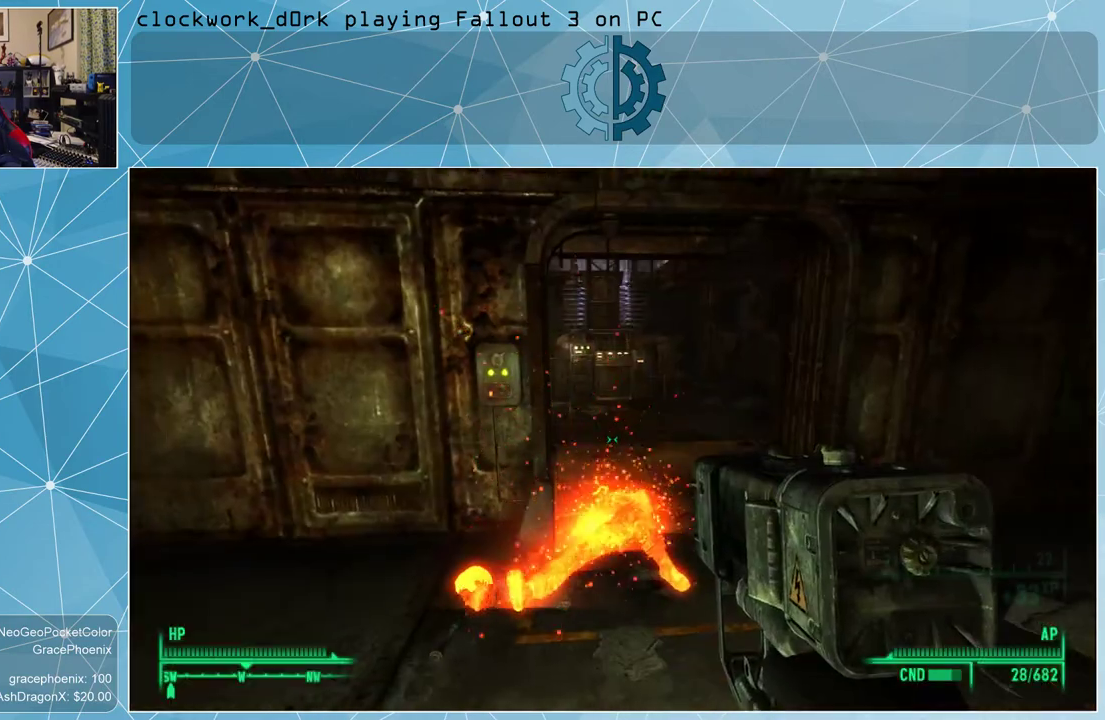
Gameplay with keyboard and mouse; each line is a JSON object with the keys and mouse buttons held at the frame after it. "events" lists presses ("down") and releases ("up") of "1", "2", "3", "4", "5", "a", "alt", "c", "ctrl", "d", "e", "f", "q", "r", "s", "shift", "space", "tab", "v", "w", "x", "z", "mouse_left", "mouse_wheel" and "mouse_right" between this image and that frame as [ms after this image, input, new state], when the widget could be followed in between. "mouse_left", "mouse_wheel", "mouse_right" = the "left", "wheel", "right" buttons of the "mouse" list. No other keys are recorded. "wheel" means that the mouse wheel is clicked or scrolled. Not read: mouse_move.
{"keys": ["r"], "mouse": [], "events": [[500, "r", "down"]]}
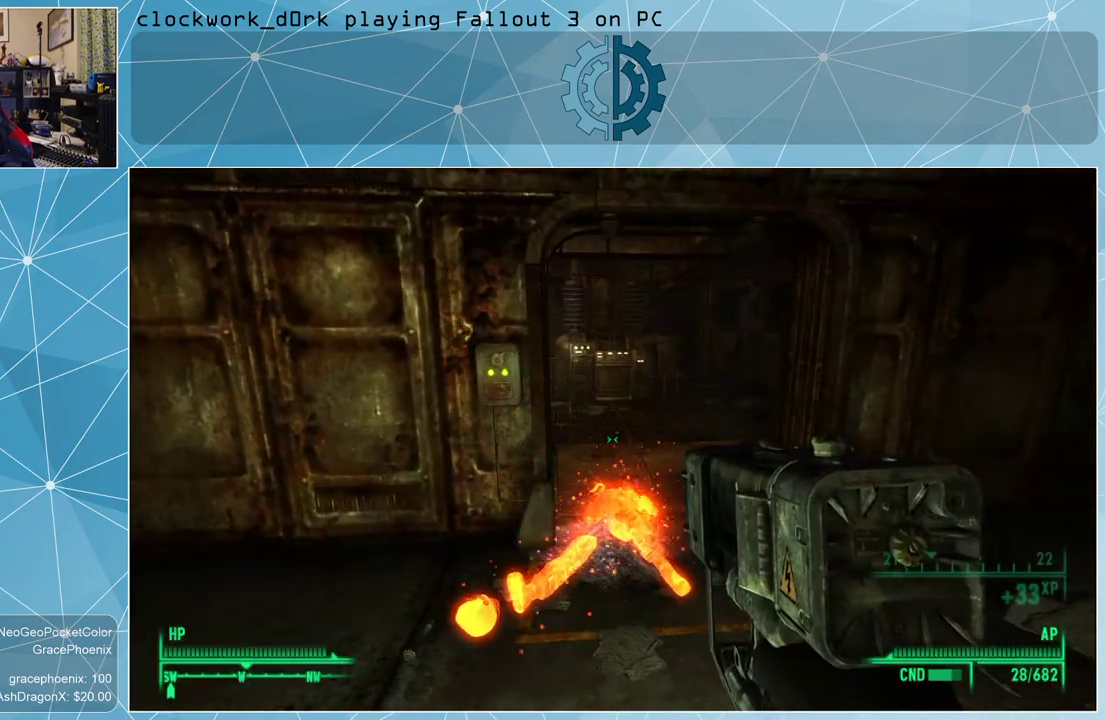
{"keys": [], "mouse": [], "events": [[100, "r", "up"]]}
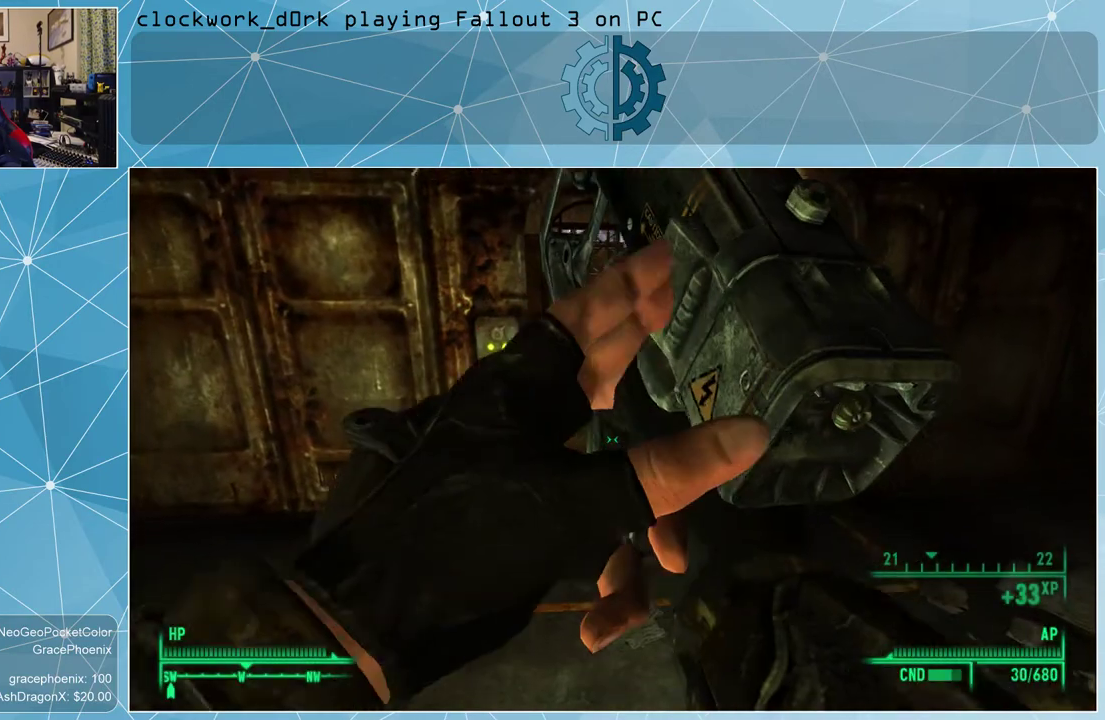
{"keys": [], "mouse": [], "events": []}
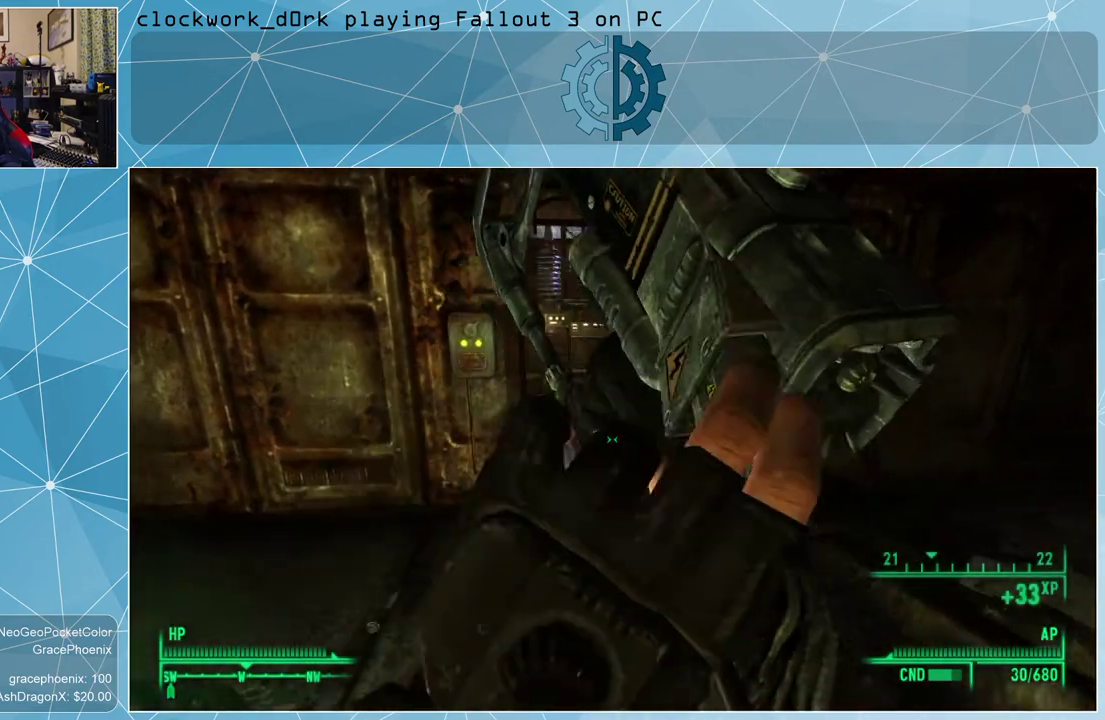
{"keys": [], "mouse": [], "events": []}
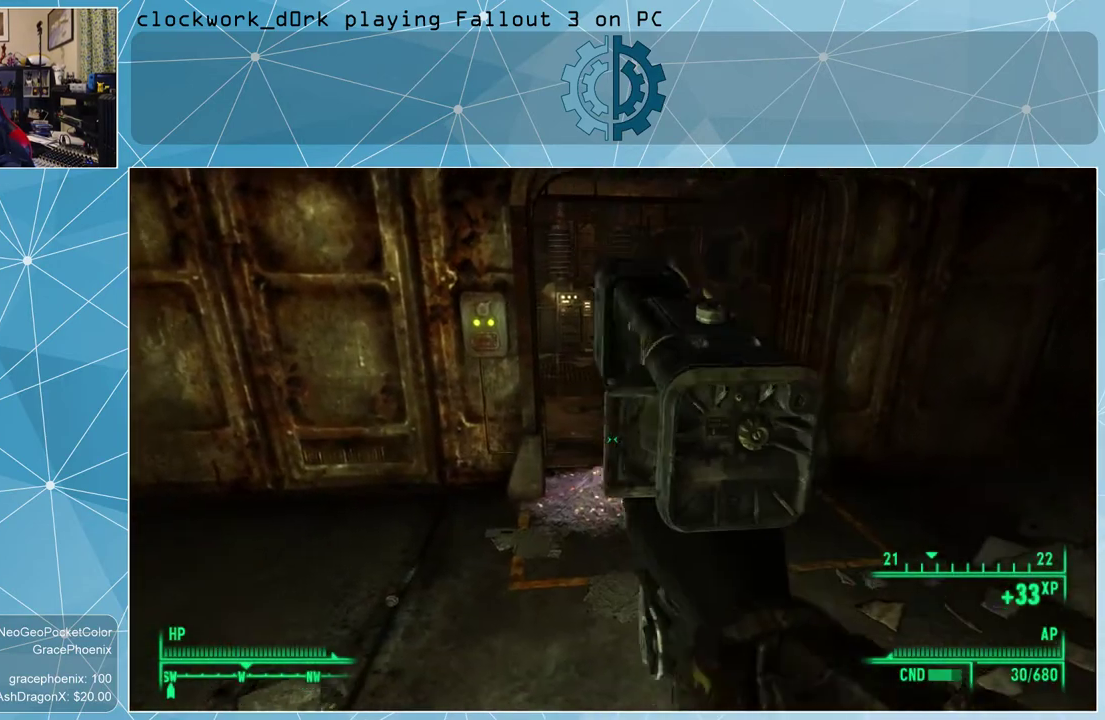
{"keys": [], "mouse": [], "events": []}
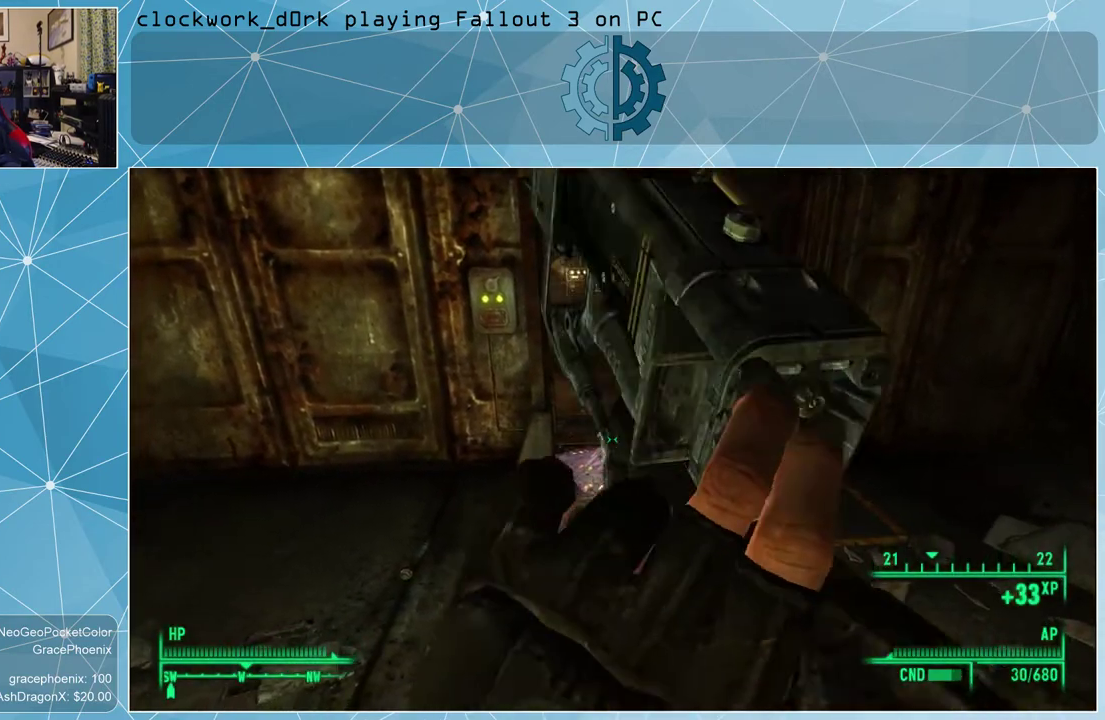
{"keys": [], "mouse": [], "events": []}
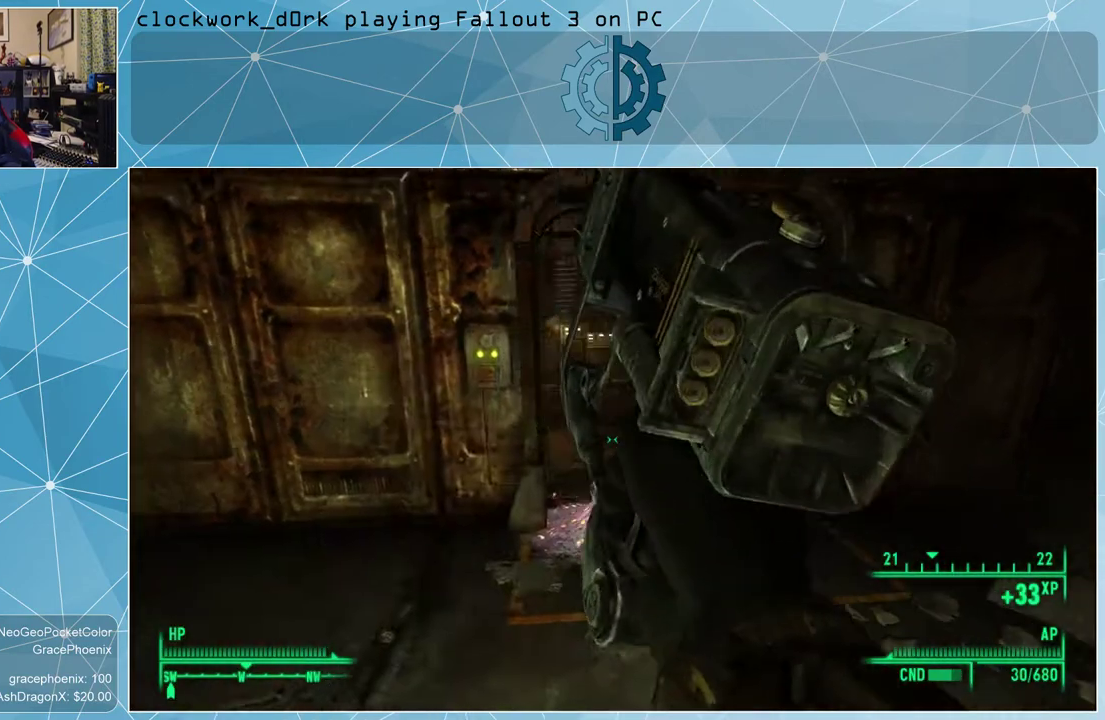
{"keys": [], "mouse": [], "events": []}
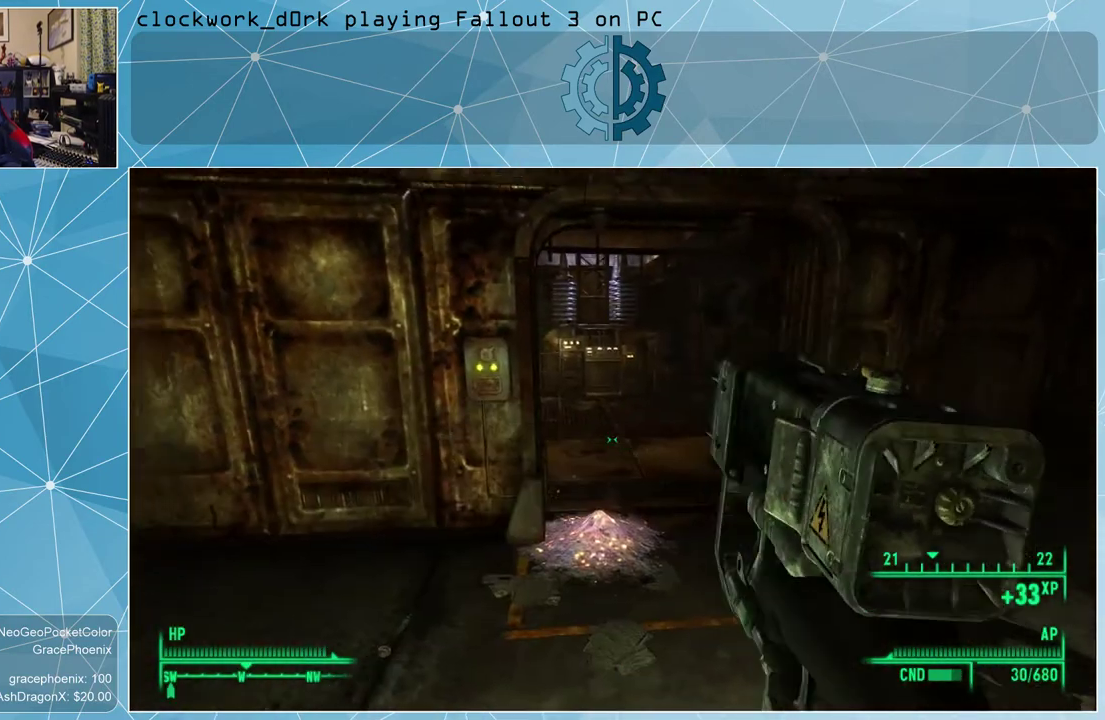
{"keys": ["w"], "mouse": [], "events": [[466, "w", "down"]]}
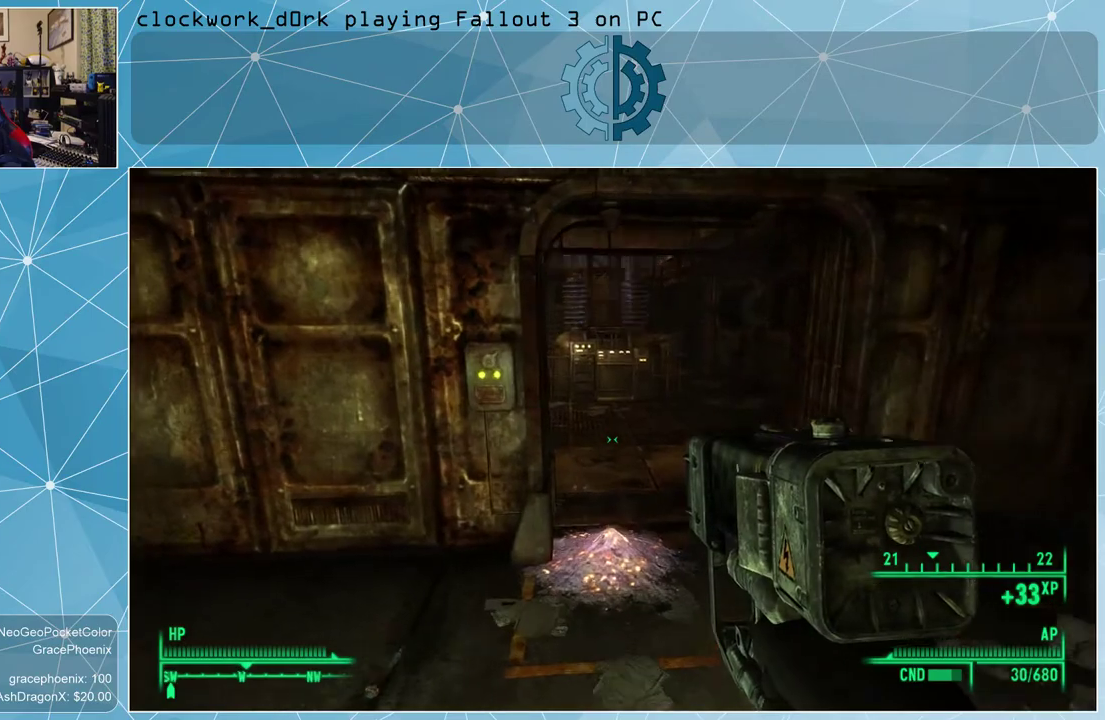
{"keys": [], "mouse": [], "events": [[400, "w", "up"]]}
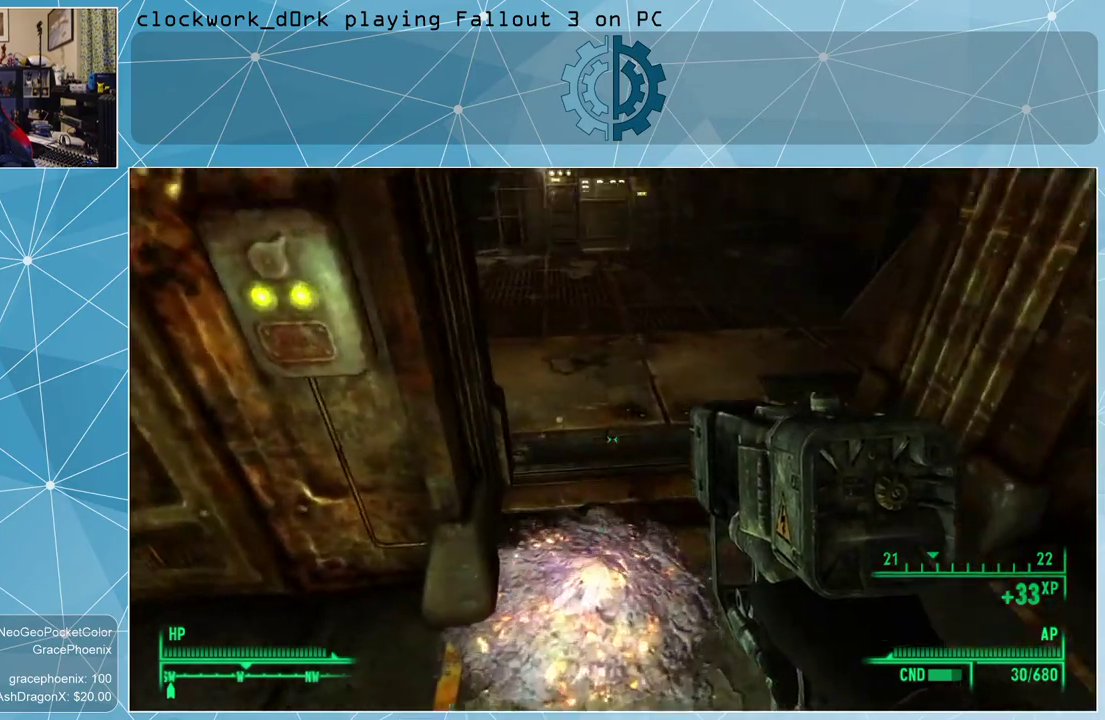
{"keys": ["w"], "mouse": [], "events": [[100, "w", "down"], [333, "d", "down"], [466, "d", "up"]]}
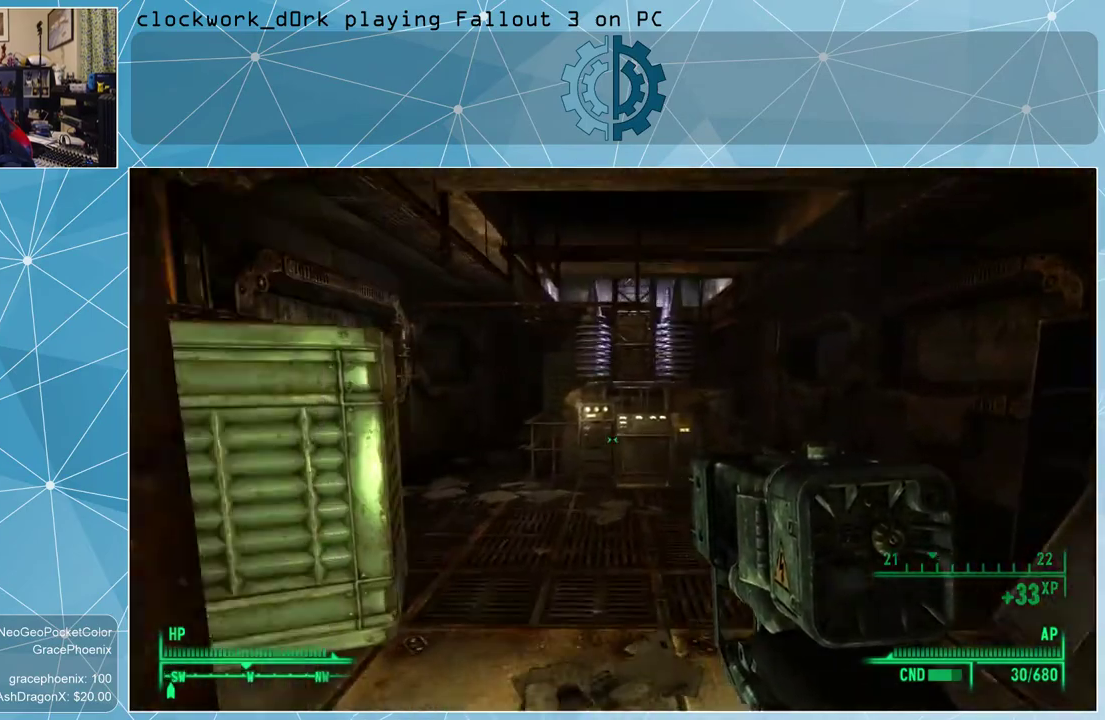
{"keys": ["w"], "mouse": [], "events": []}
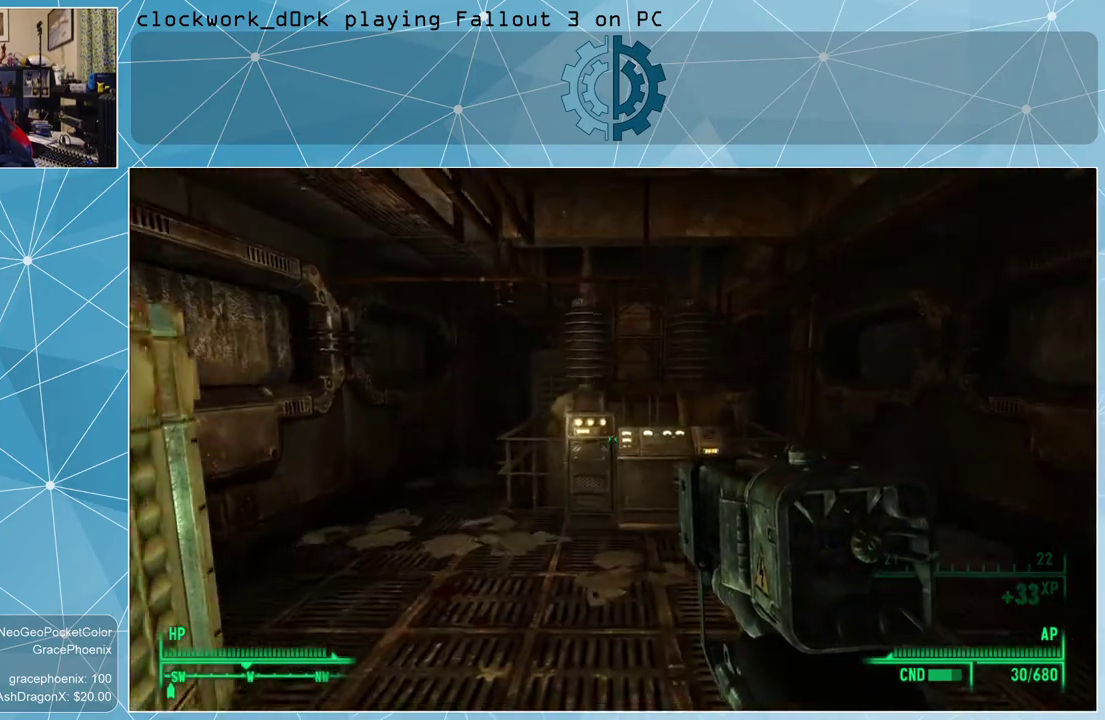
{"keys": ["w"], "mouse": [], "events": []}
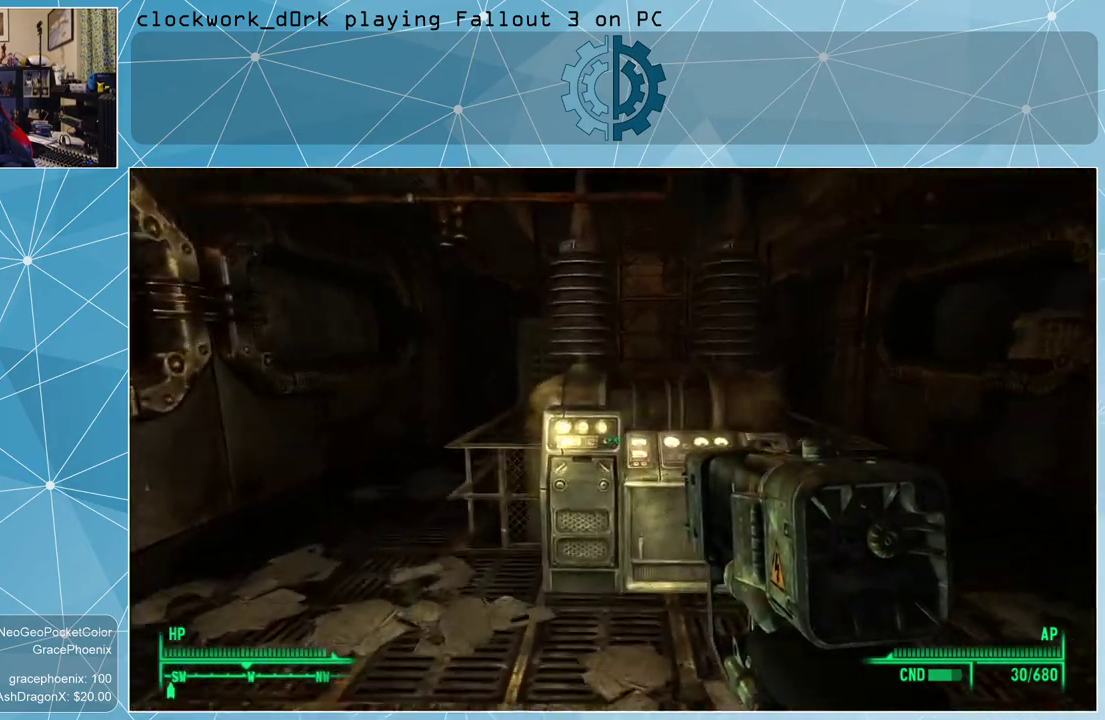
{"keys": [], "mouse": [], "events": [[366, "w", "up"]]}
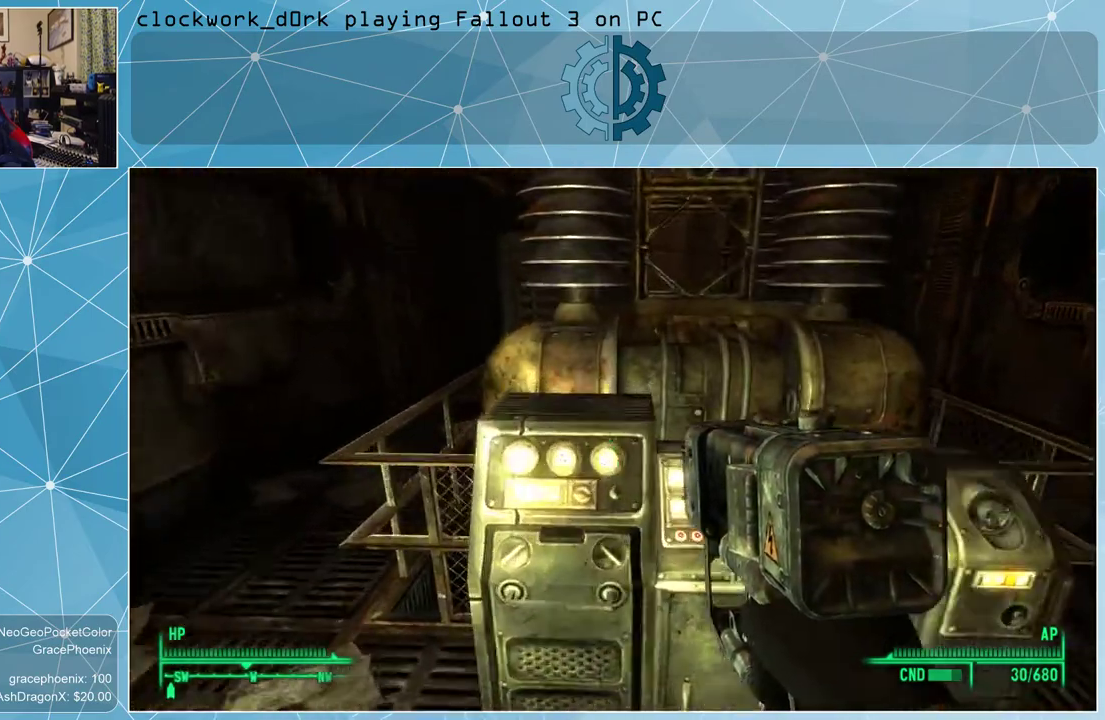
{"keys": ["d"], "mouse": [], "events": [[466, "d", "down"]]}
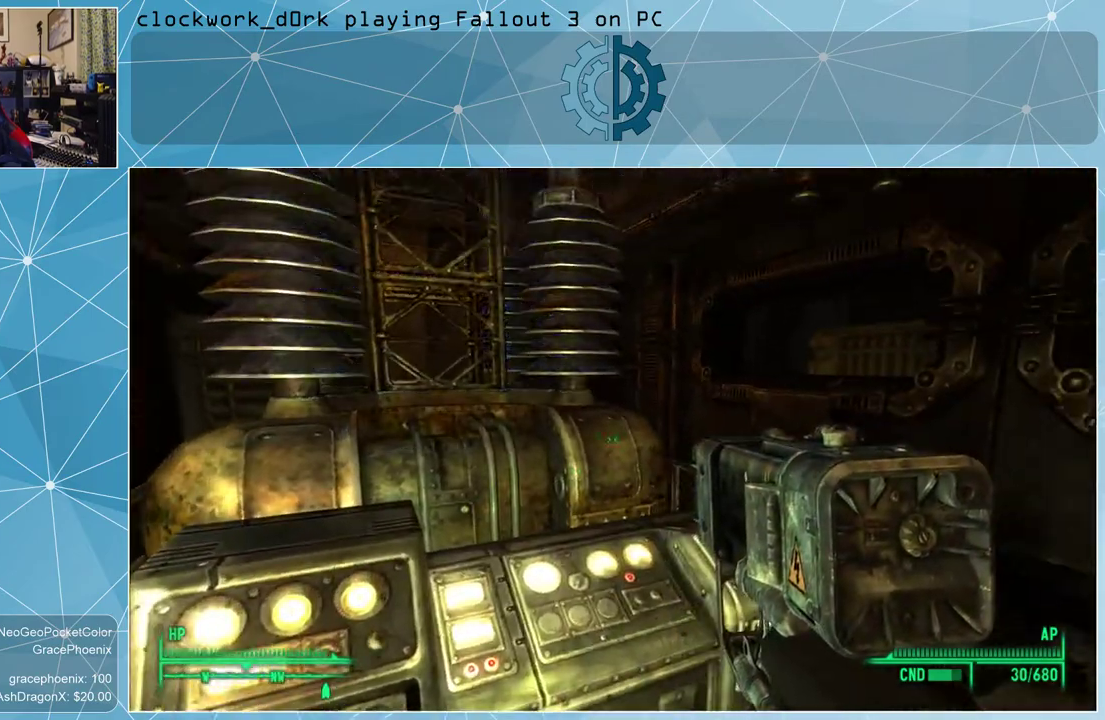
{"keys": ["d", "w"], "mouse": [], "events": [[366, "w", "down"]]}
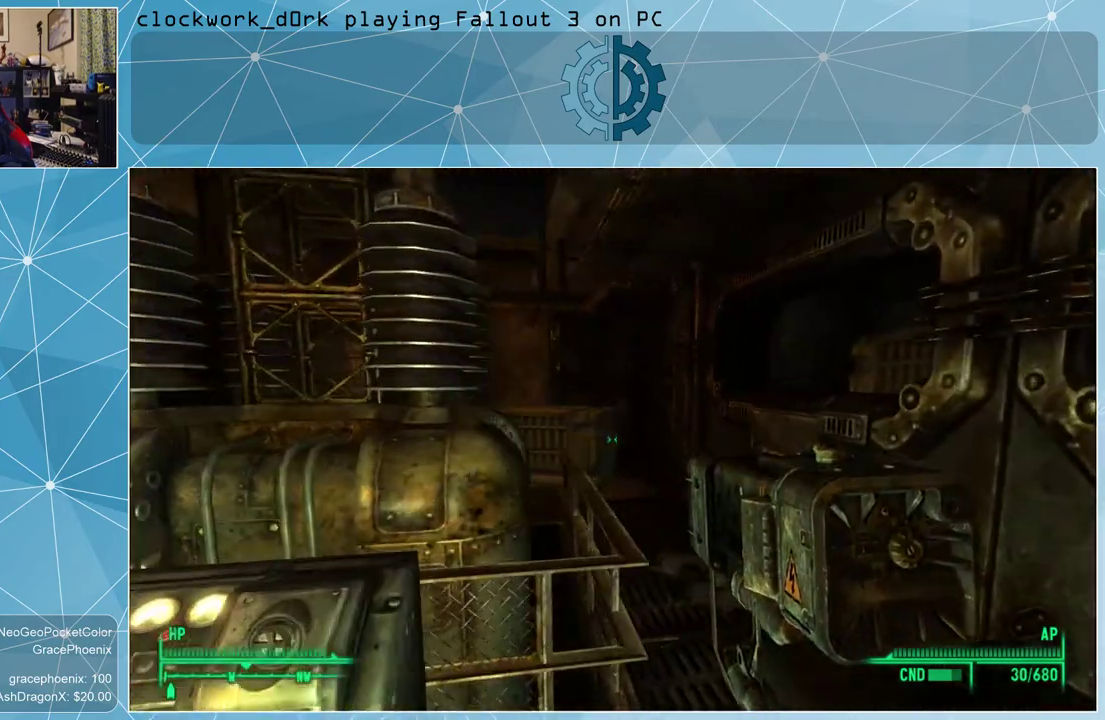
{"keys": ["w"], "mouse": [], "events": [[233, "d", "up"]]}
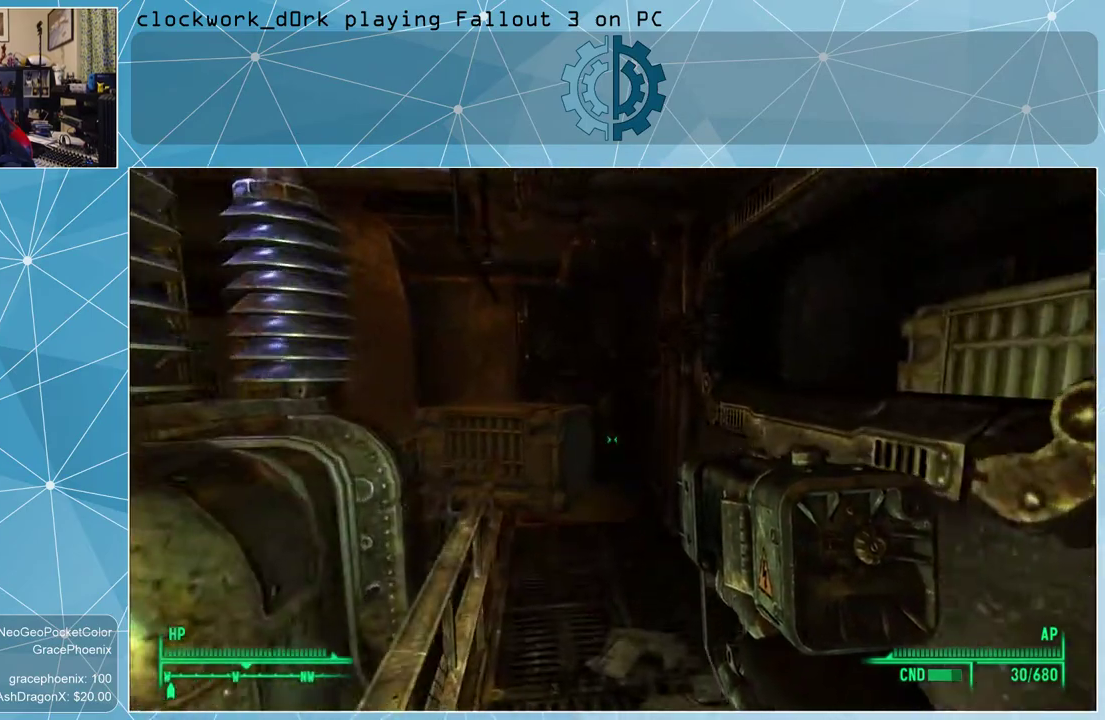
{"keys": [], "mouse": [], "events": [[333, "w", "up"]]}
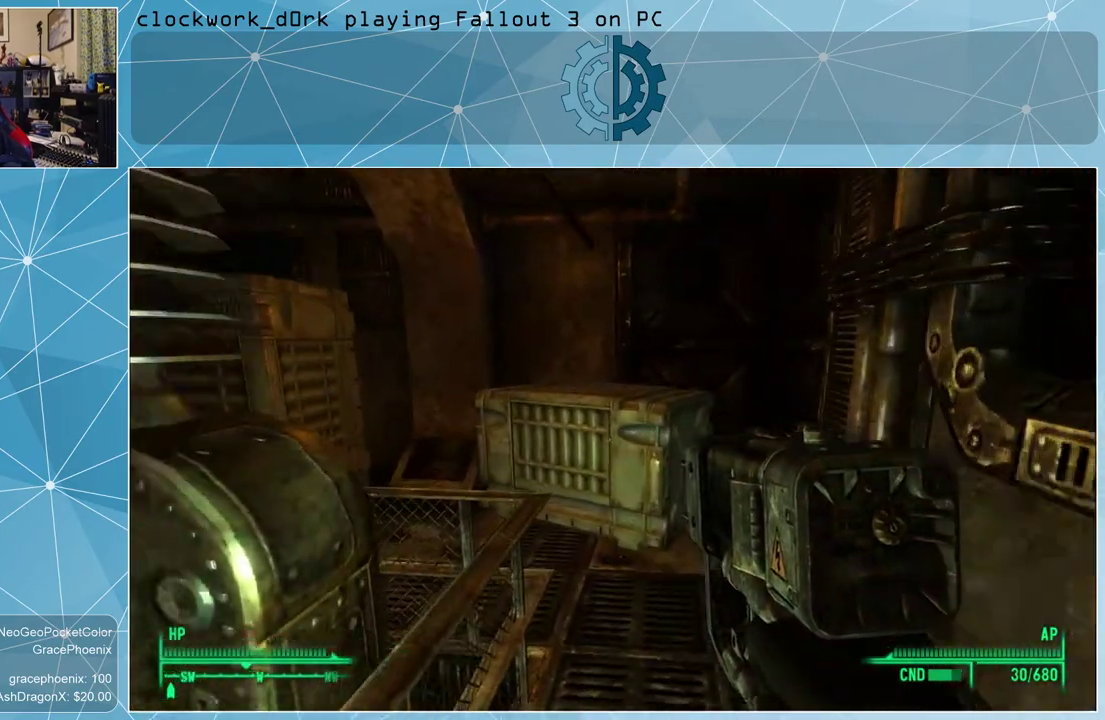
{"keys": ["d", "w"], "mouse": [], "events": [[66, "w", "down"], [266, "d", "down"]]}
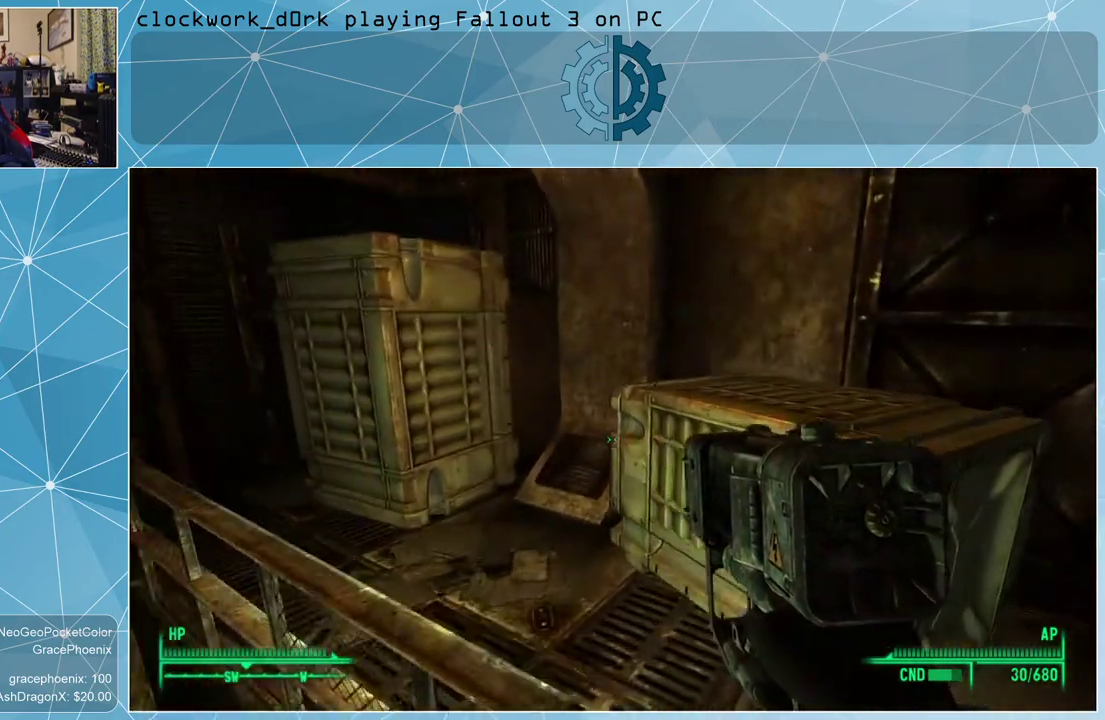
{"keys": [], "mouse": [], "events": [[100, "d", "up"], [166, "w", "up"]]}
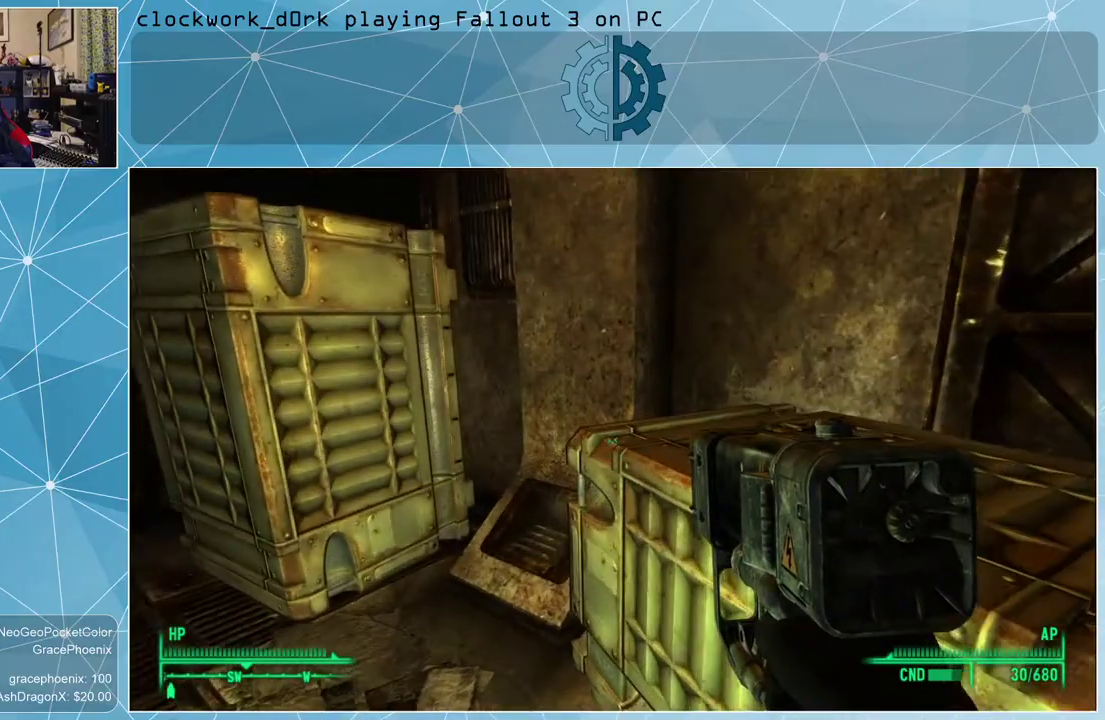
{"keys": [], "mouse": [], "events": [[233, "s", "down"], [433, "s", "up"]]}
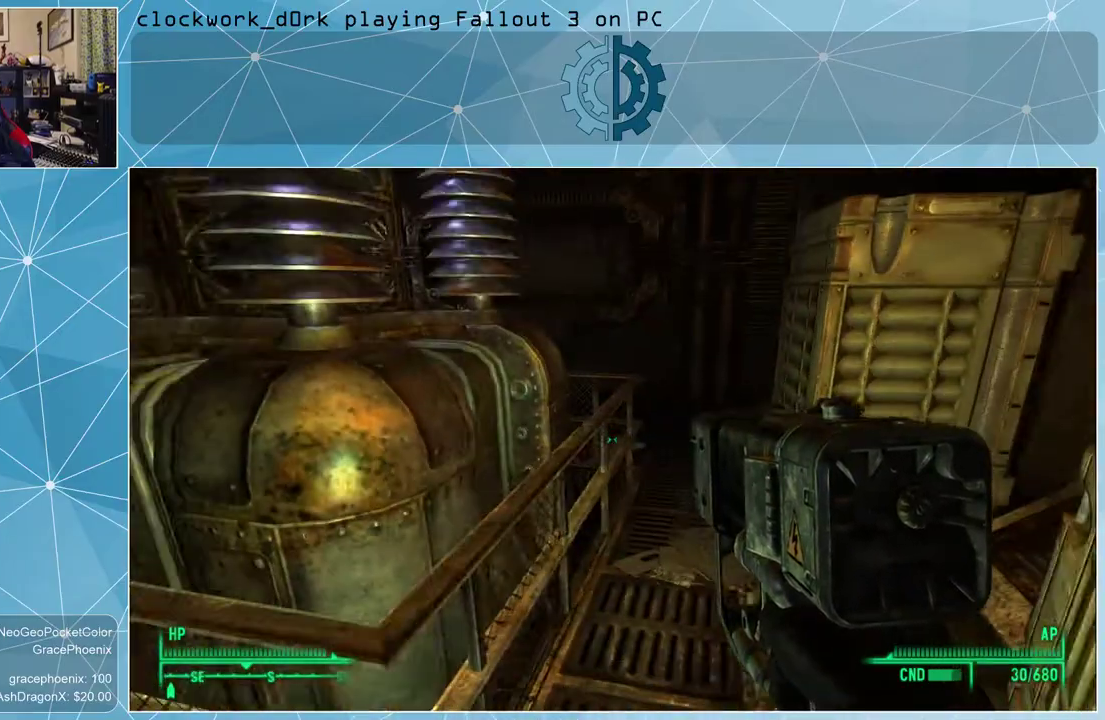
{"keys": [], "mouse": [], "events": [[33, "a", "down"], [166, "a", "up"], [400, "a", "down"], [433, "a", "up"]]}